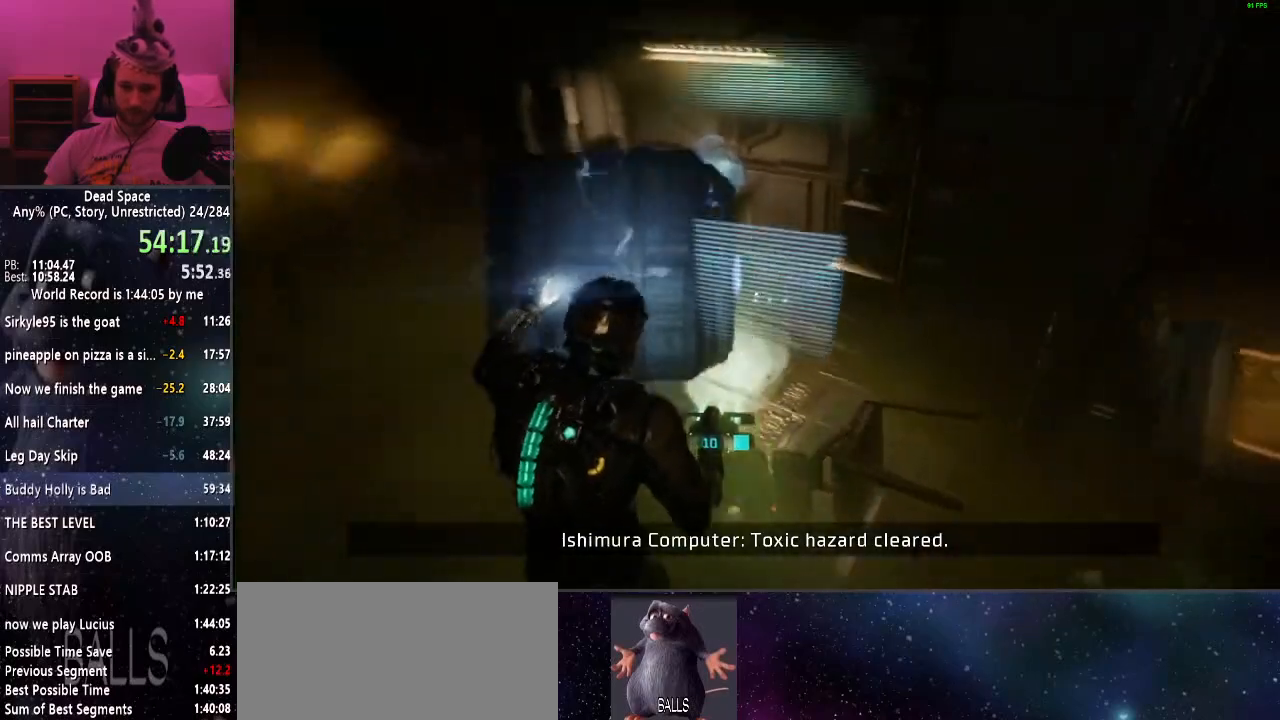
Gameplay with keyboard and mouse; each line is a JSON object with the keys and mouse buttons held at the frame after it. "events" lists presses ("down") and releases ("up") of "a", "alt", "c", "ctrl", "d", "e", "f", "q", "r", "s", "shift", "space", "tab", "v", "w", "x", "z", "mouse_left", "mouse_middle", "mouse_right", "mouse_wheel_up" and "mouse_wheel_down" between this image and that frame as [ms after this image, input, new state], when the widget could be followed in between. "mouse_left", "mouse_middle", "mouse_right", "mouse_wheel_up", "mouse_wheel_down" = the "left", "middle", "right", "wheel_up", "wheel_down" buttons of the "mouse" list. No other keys are recorded. Mouse movement is not recorded.
{"keys": ["e", "shift"], "mouse": [], "events": [[50, "e", "up"], [134, "e", "down"], [234, "a", "up"], [234, "e", "up"], [284, "e", "down"], [367, "e", "up"], [417, "w", "up"], [467, "e", "down"]]}
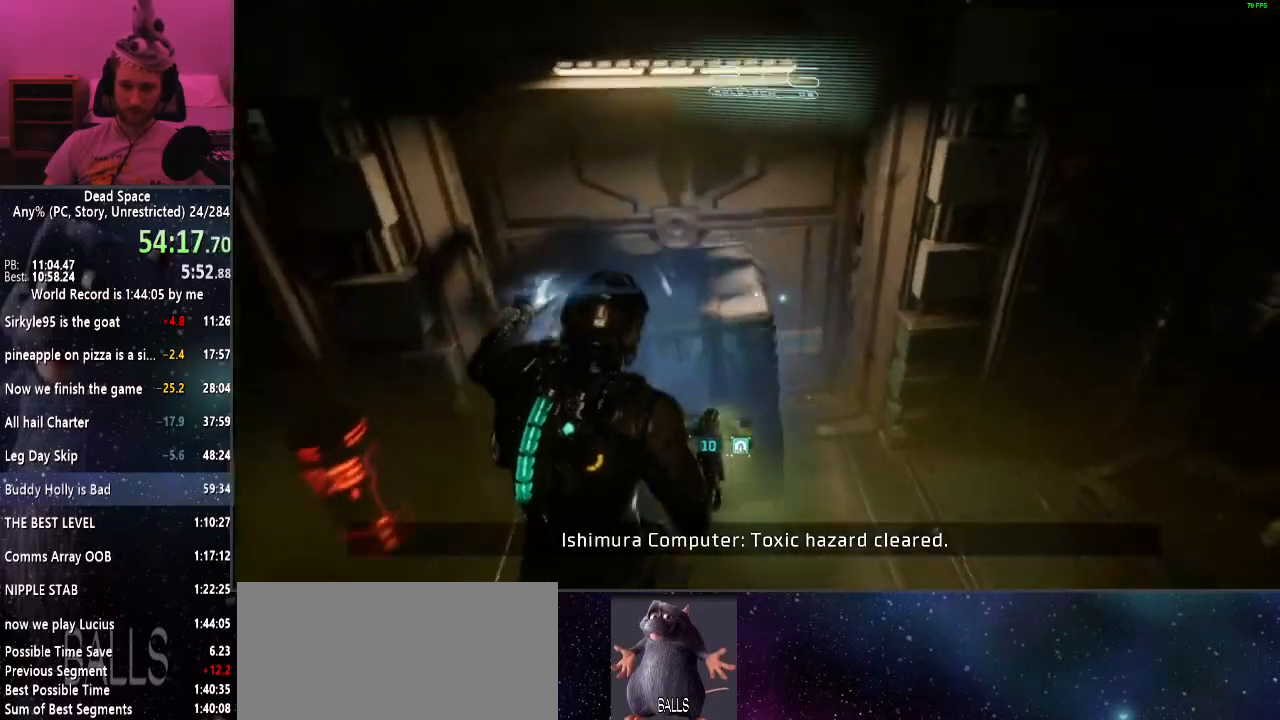
{"keys": ["shift"], "mouse": [], "events": [[17, "e", "up"], [117, "e", "down"], [150, "e", "up"], [250, "e", "down"], [350, "e", "up"]]}
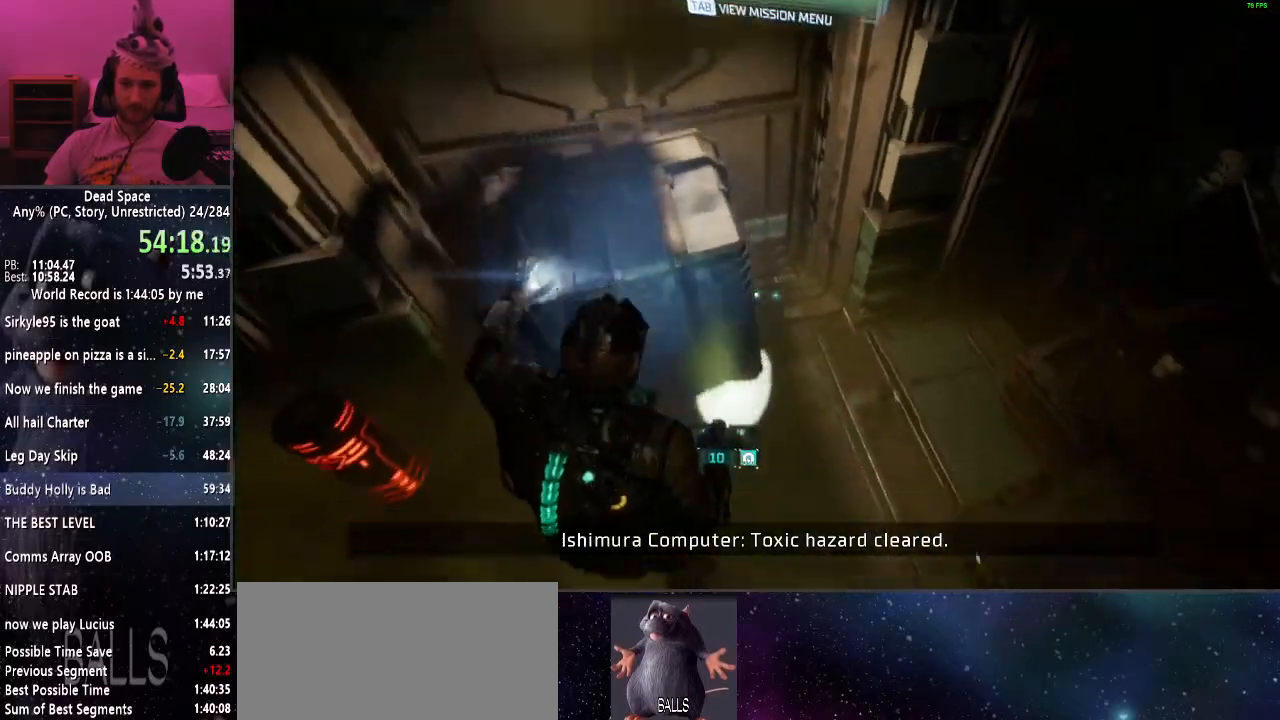
{"keys": ["shift"], "mouse": [], "events": []}
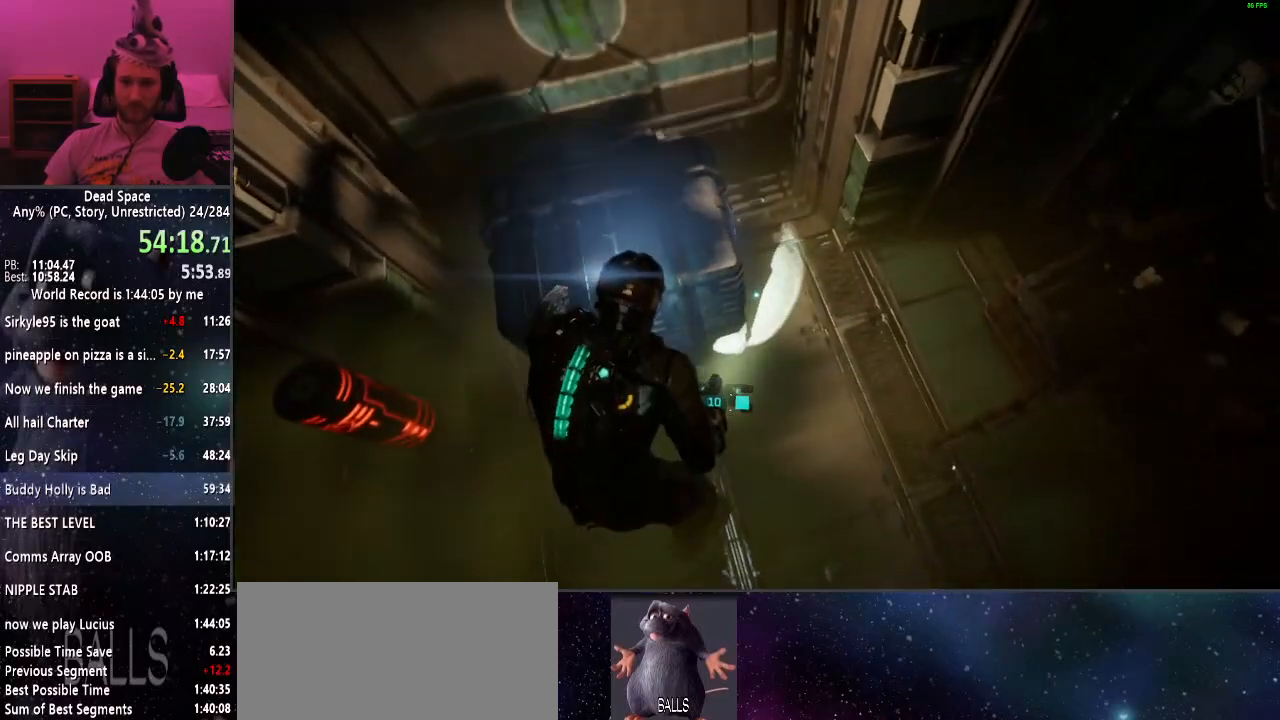
{"keys": ["shift", "w"], "mouse": [], "events": [[50, "w", "down"]]}
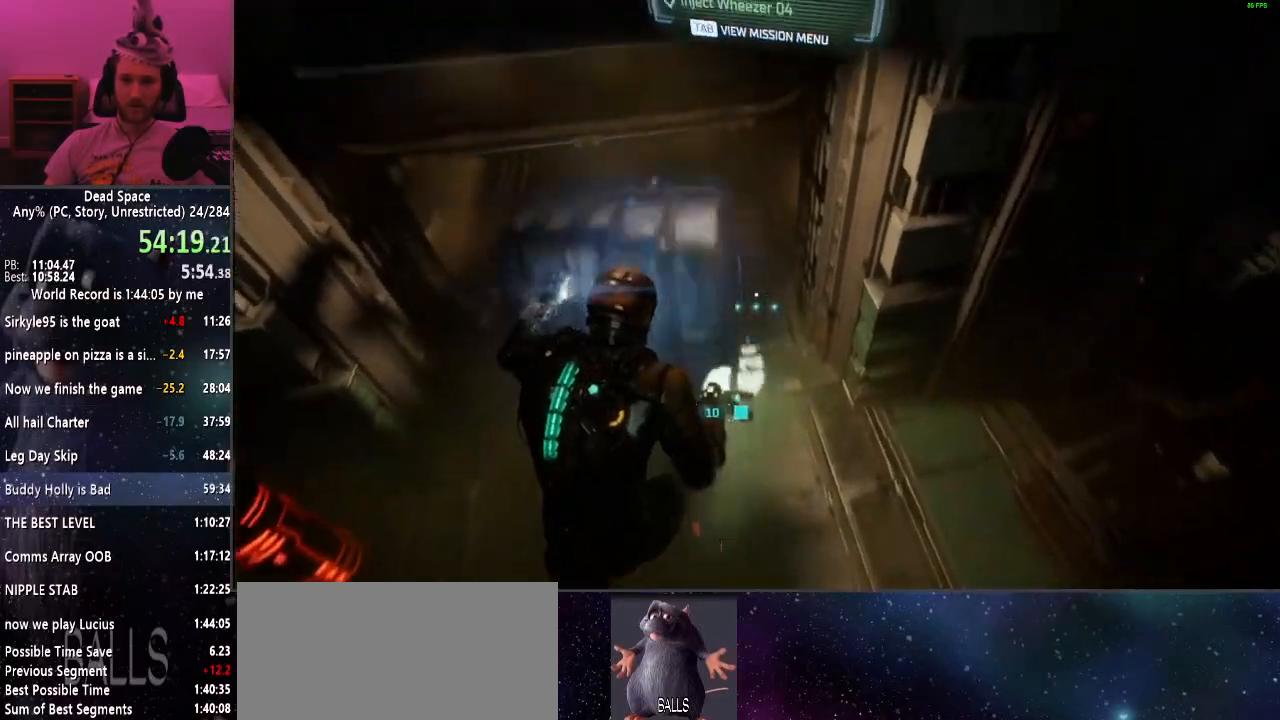
{"keys": ["shift", "w"], "mouse": [], "events": []}
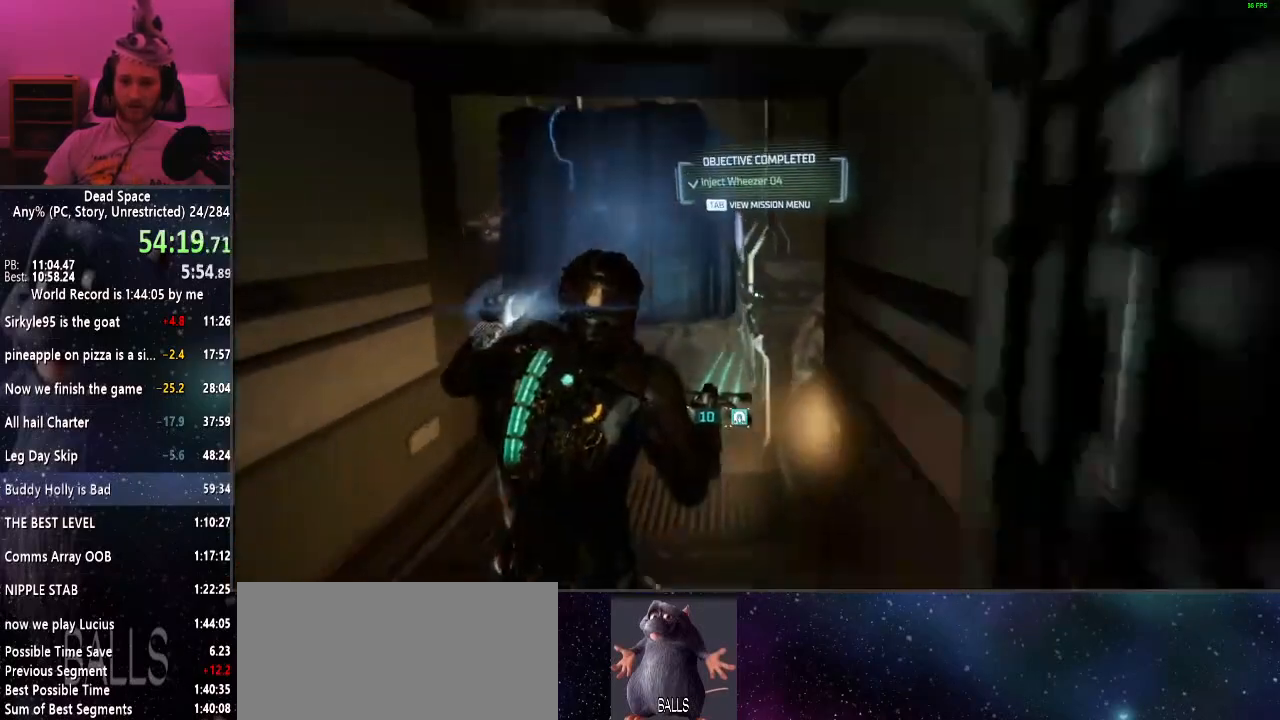
{"keys": ["shift", "w"], "mouse": [], "events": []}
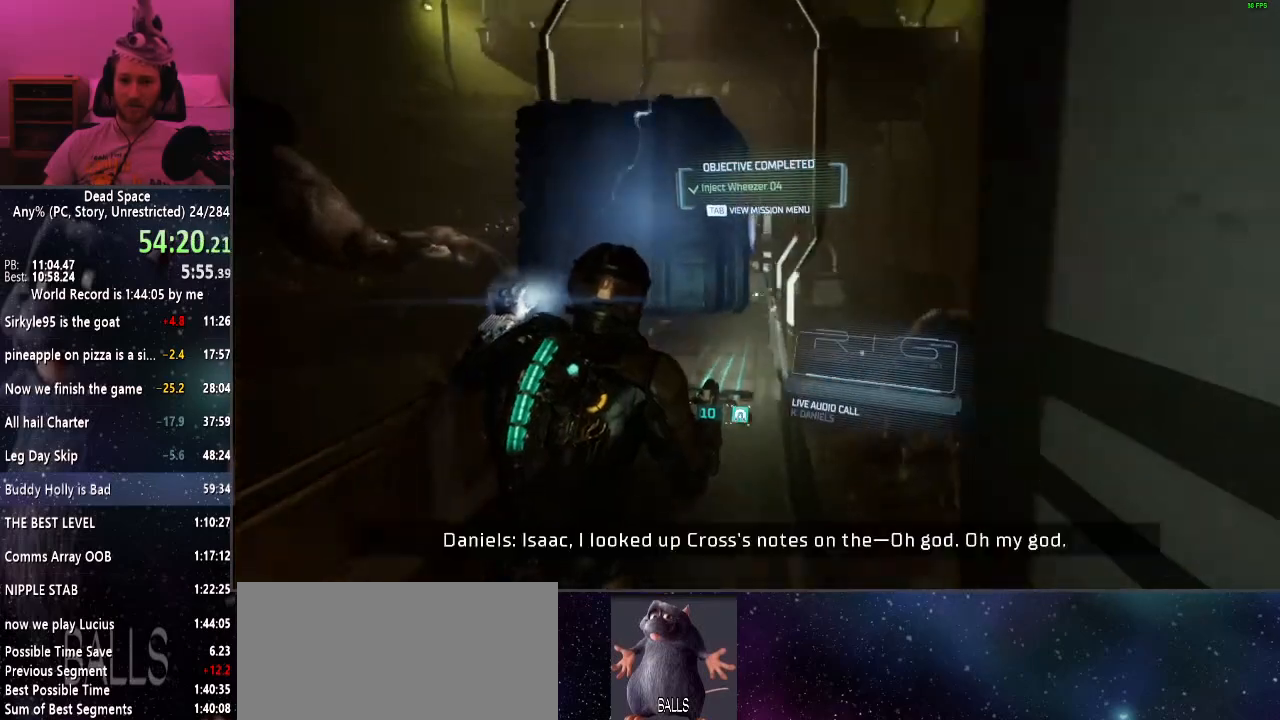
{"keys": ["shift", "w"], "mouse": [], "events": []}
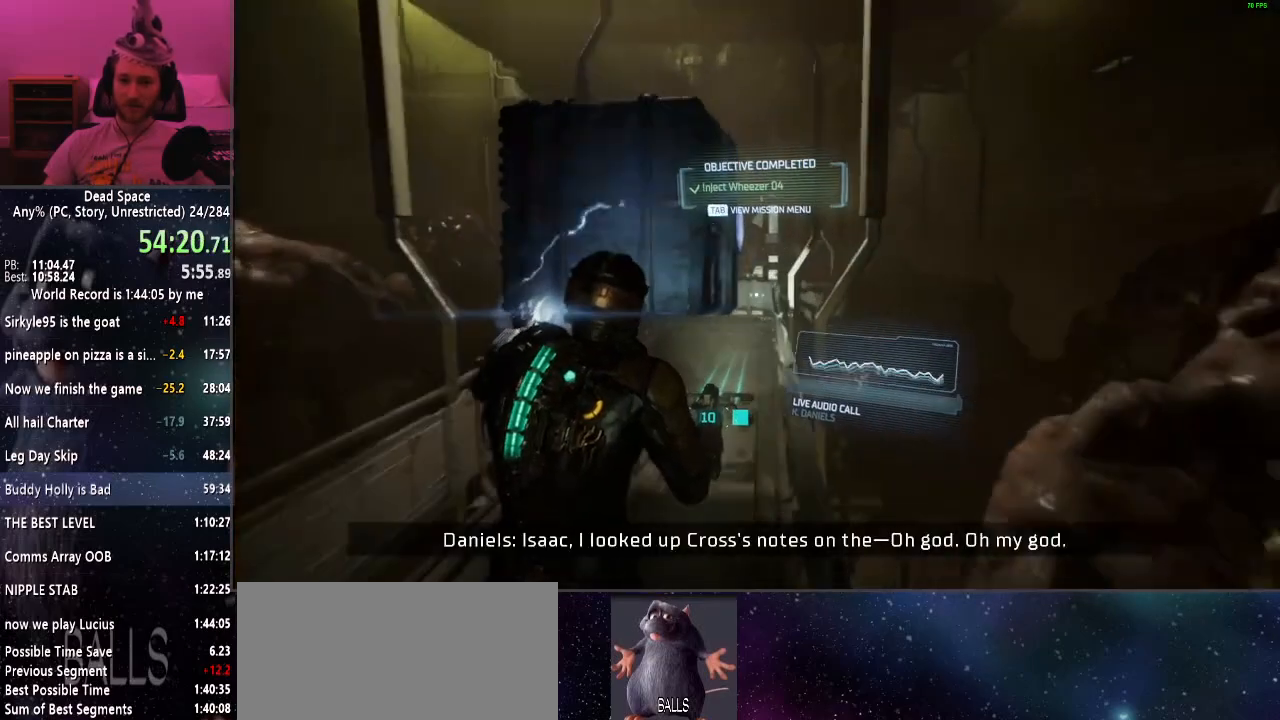
{"keys": ["shift", "w"], "mouse": [], "events": []}
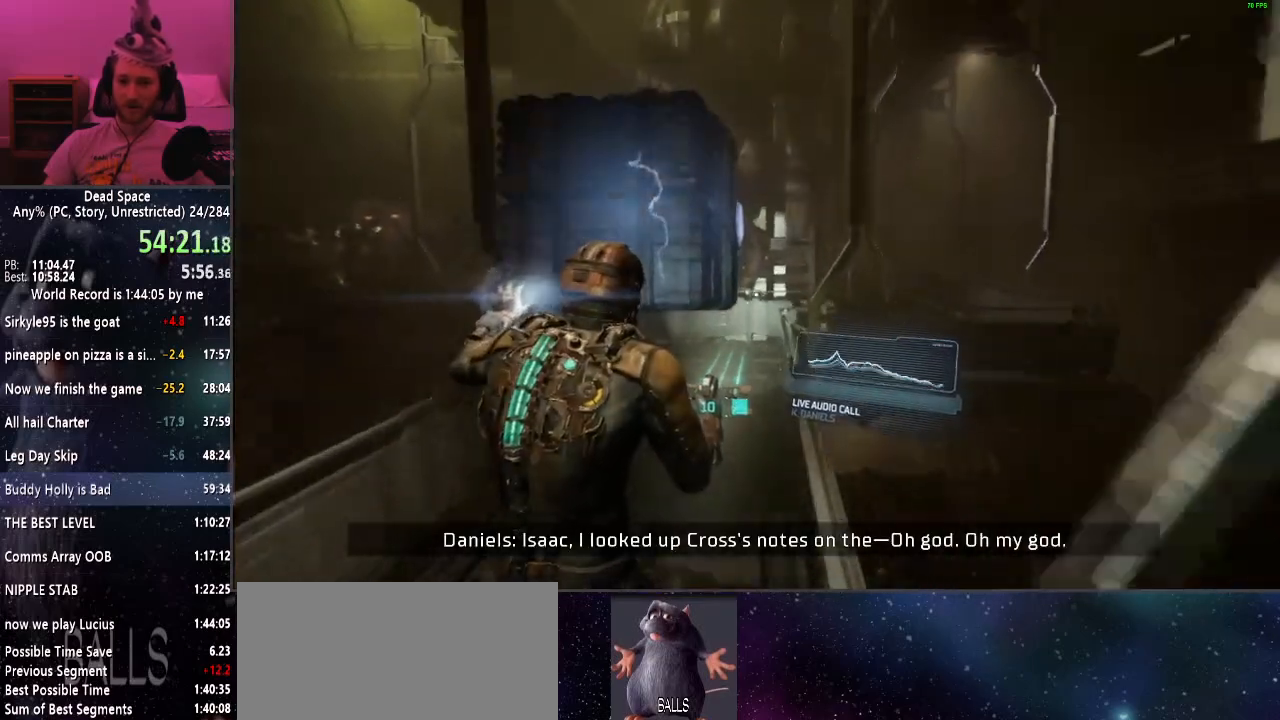
{"keys": ["shift", "w"], "mouse": [], "events": []}
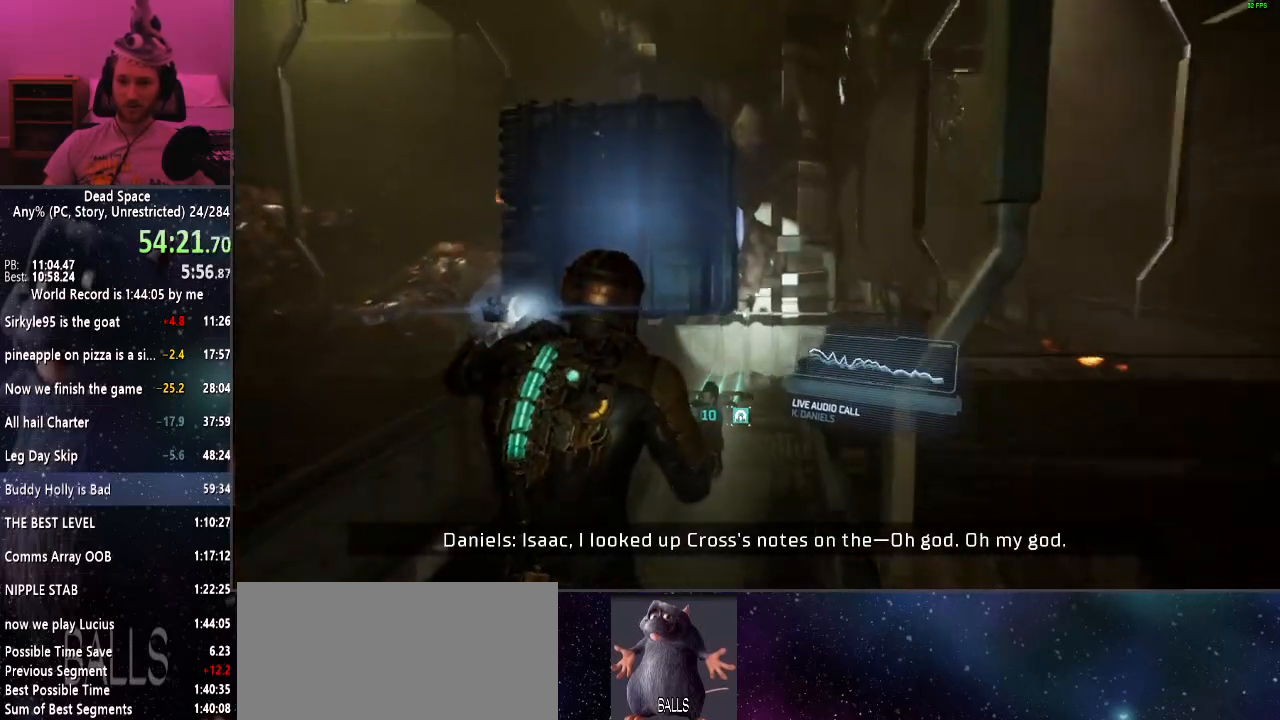
{"keys": ["shift", "w"], "mouse": [], "events": []}
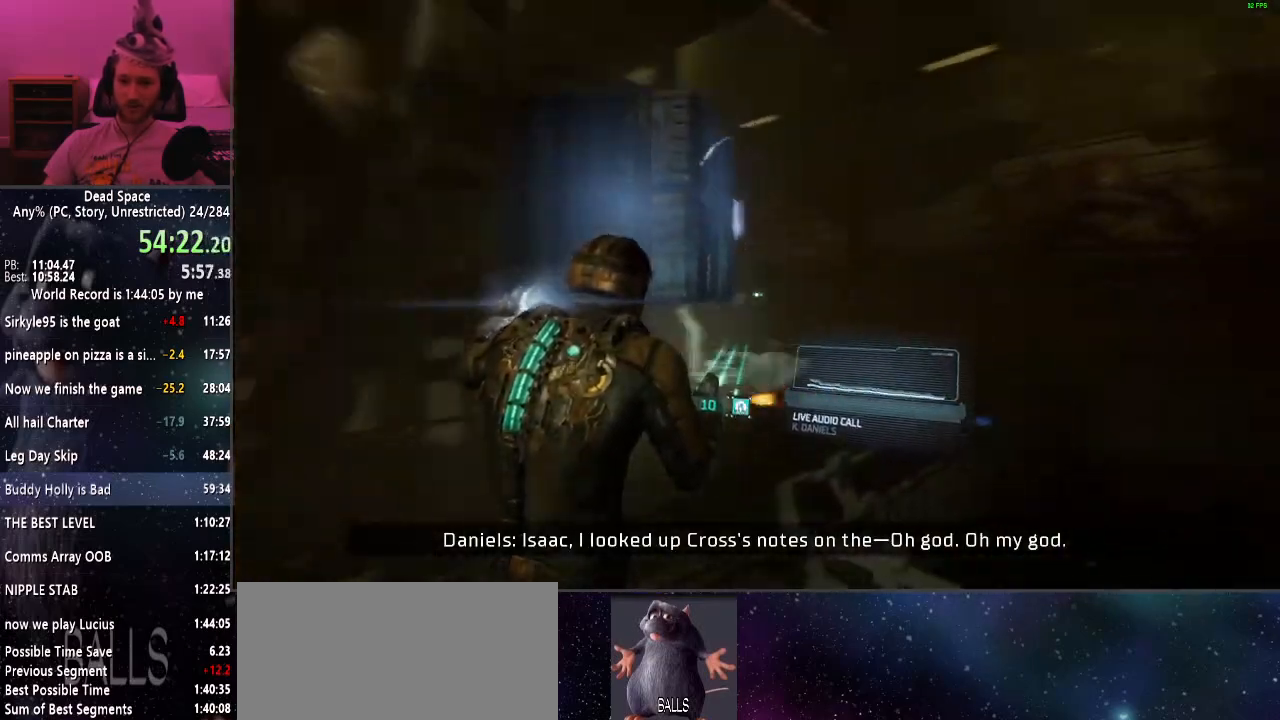
{"keys": ["shift", "w"], "mouse": [], "events": []}
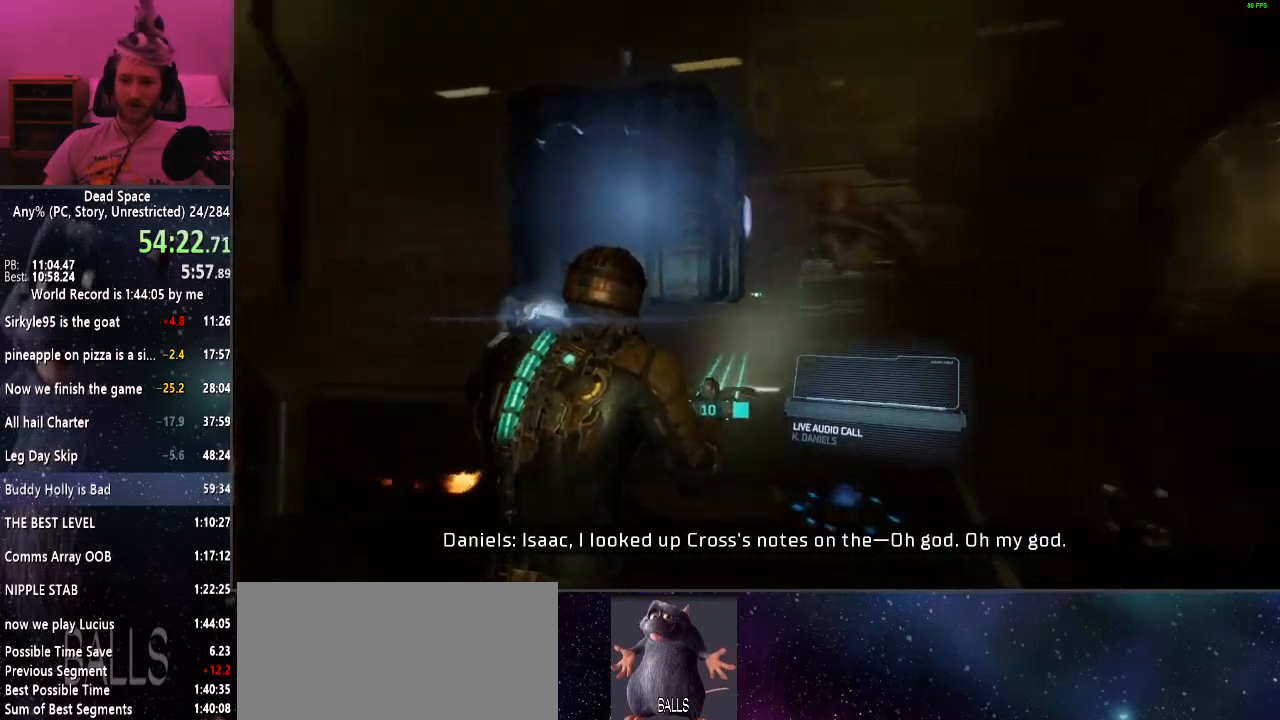
{"keys": ["shift", "w"], "mouse": [], "events": []}
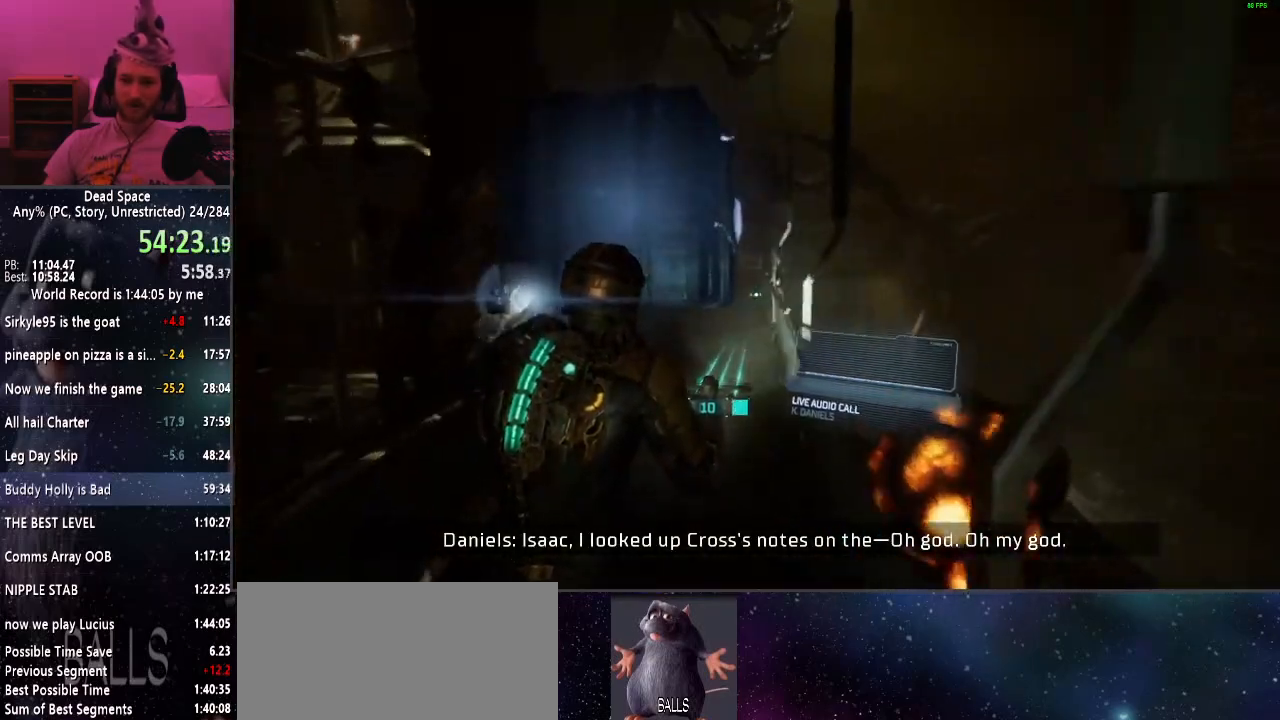
{"keys": ["shift", "w"], "mouse": [], "events": []}
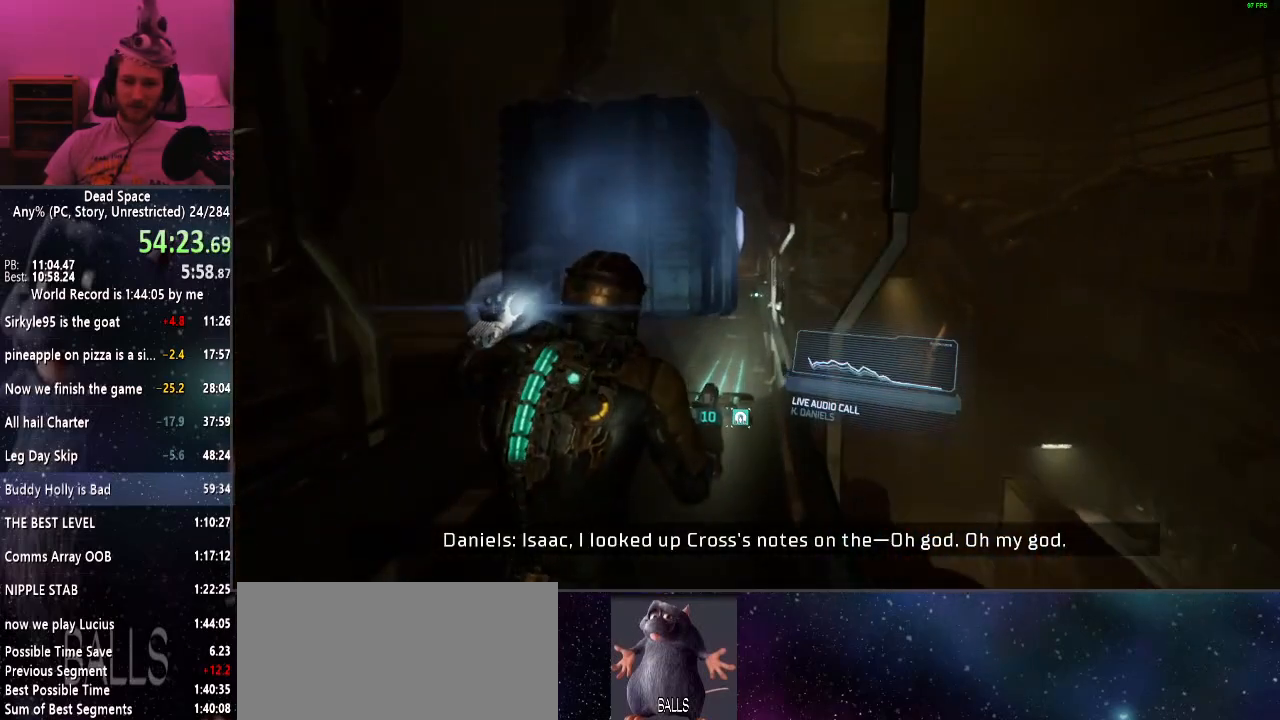
{"keys": ["shift", "w"], "mouse": [], "events": []}
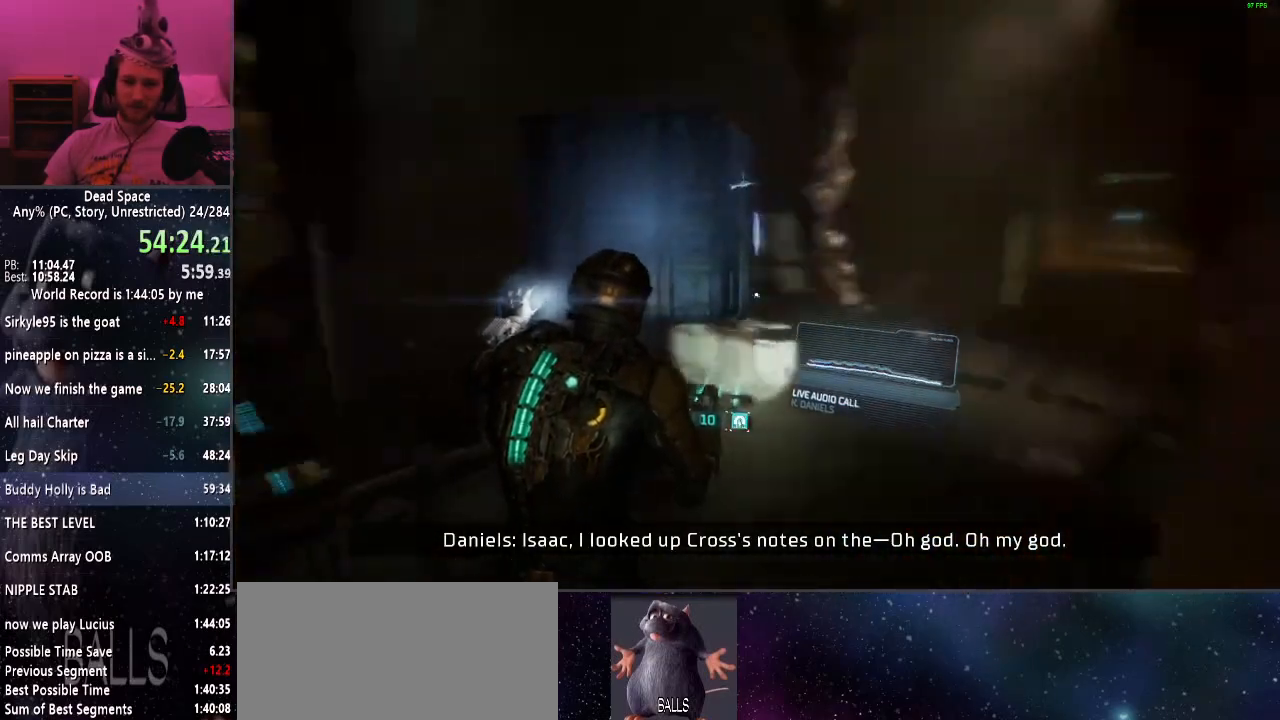
{"keys": ["shift", "w"], "mouse": [], "events": []}
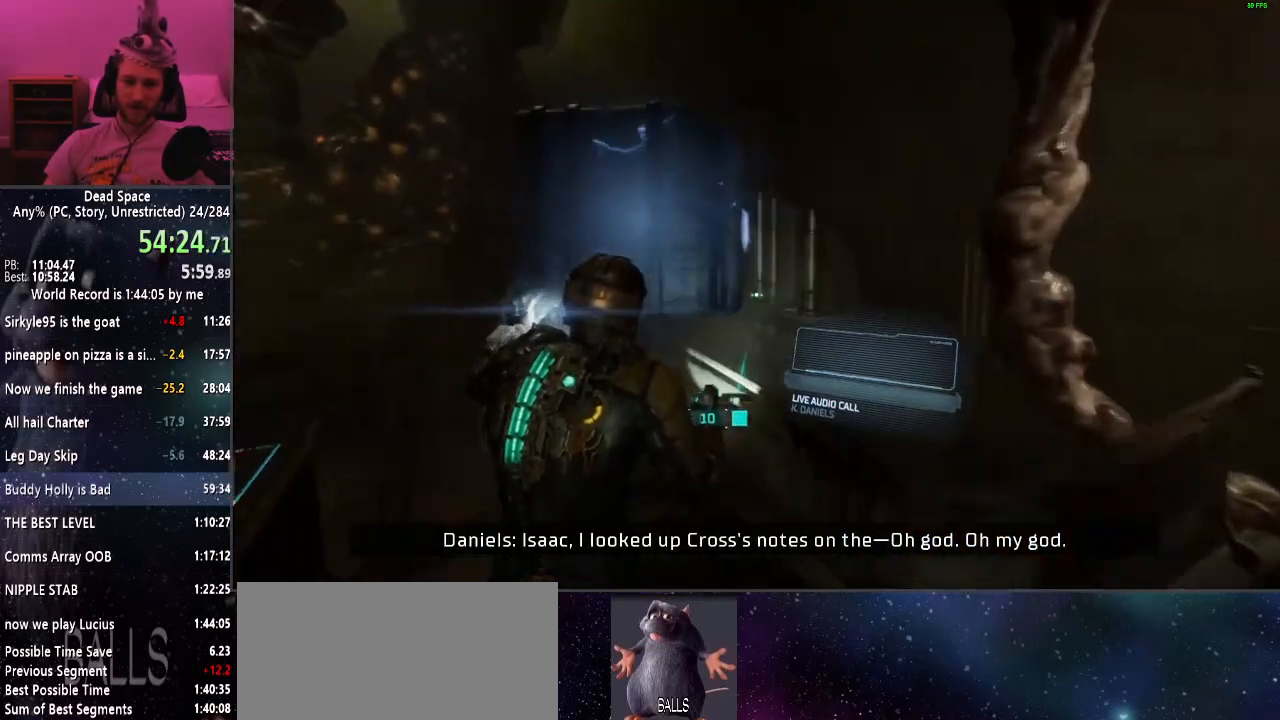
{"keys": ["a", "shift", "w"], "mouse": [], "events": [[434, "a", "down"]]}
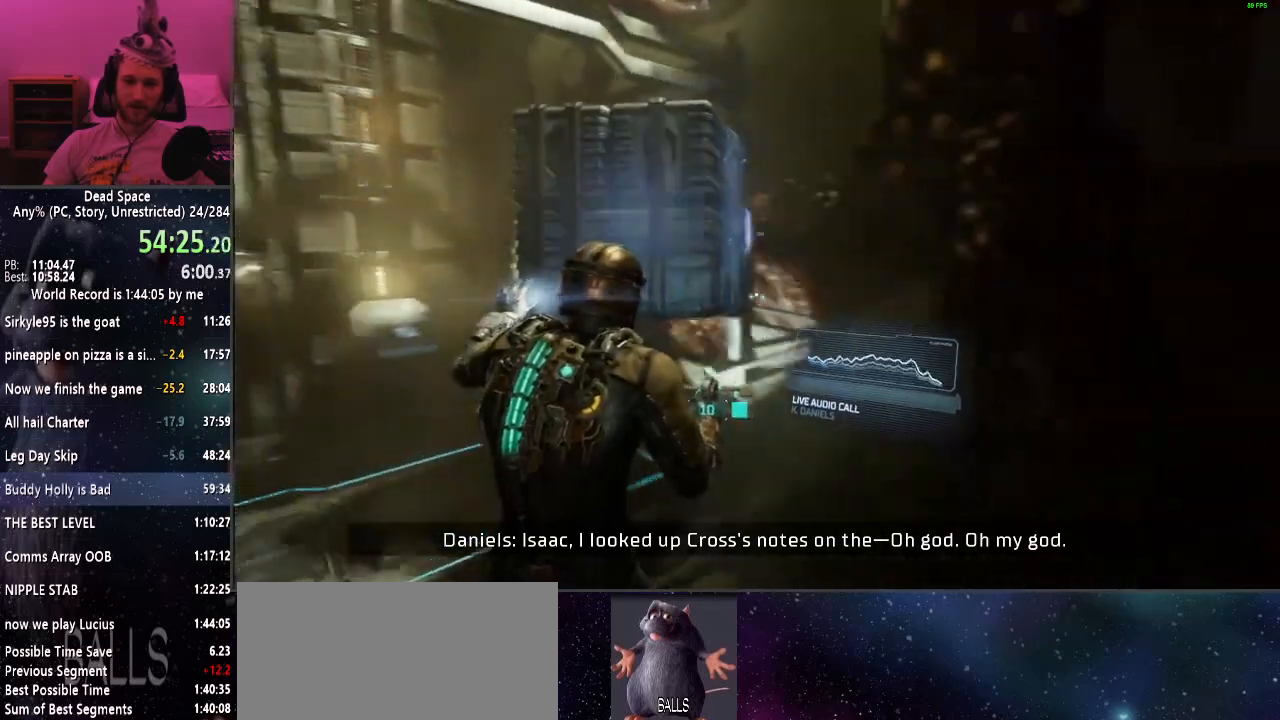
{"keys": ["shift"], "mouse": [], "events": [[250, "w", "up"], [434, "a", "up"], [434, "e", "down"], [500, "e", "up"]]}
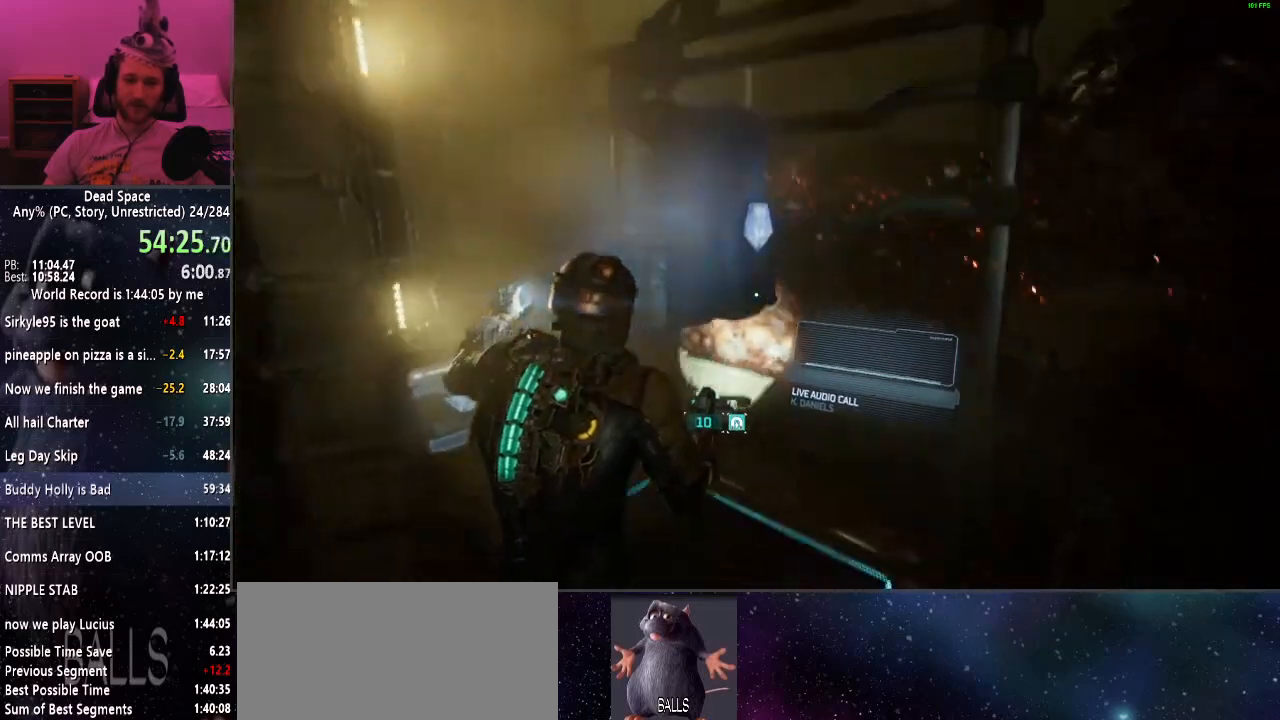
{"keys": ["shift"], "mouse": [], "events": [[84, "e", "down"], [167, "e", "up"], [217, "e", "down"], [317, "e", "up"], [367, "e", "down"], [450, "e", "up"]]}
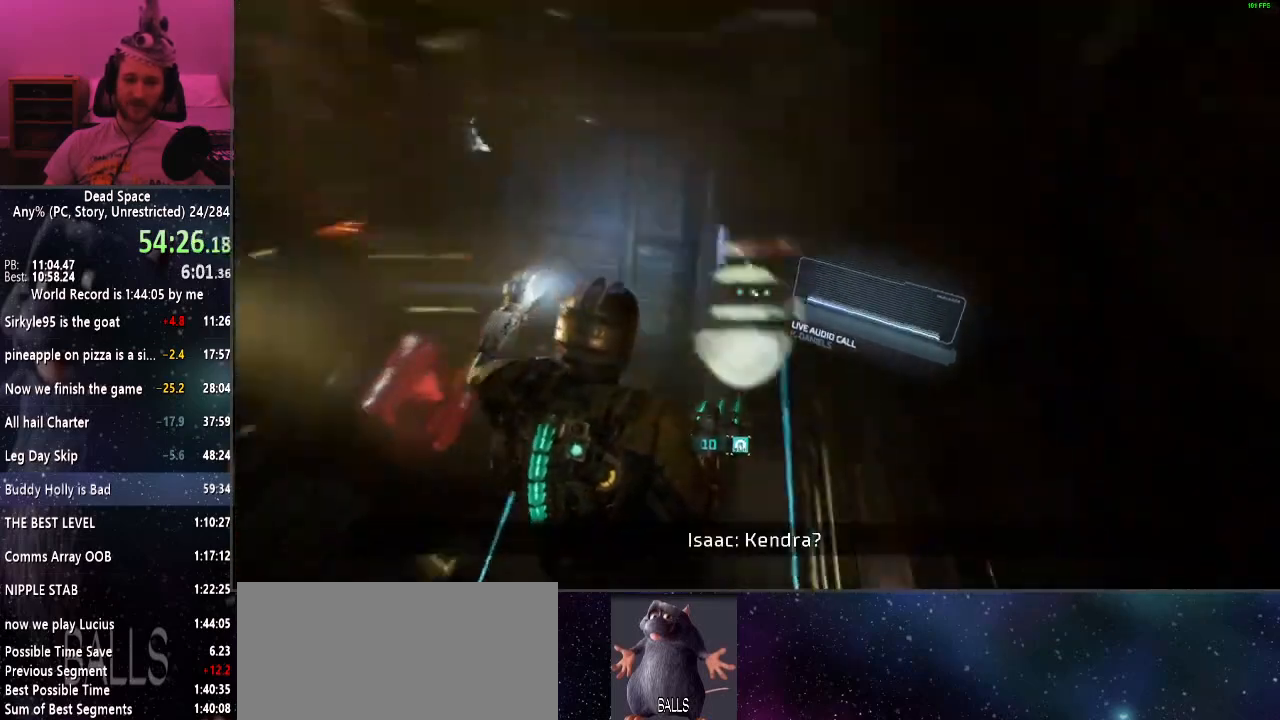
{"keys": ["shift"], "mouse": [], "events": [[334, "a", "down"], [467, "a", "up"]]}
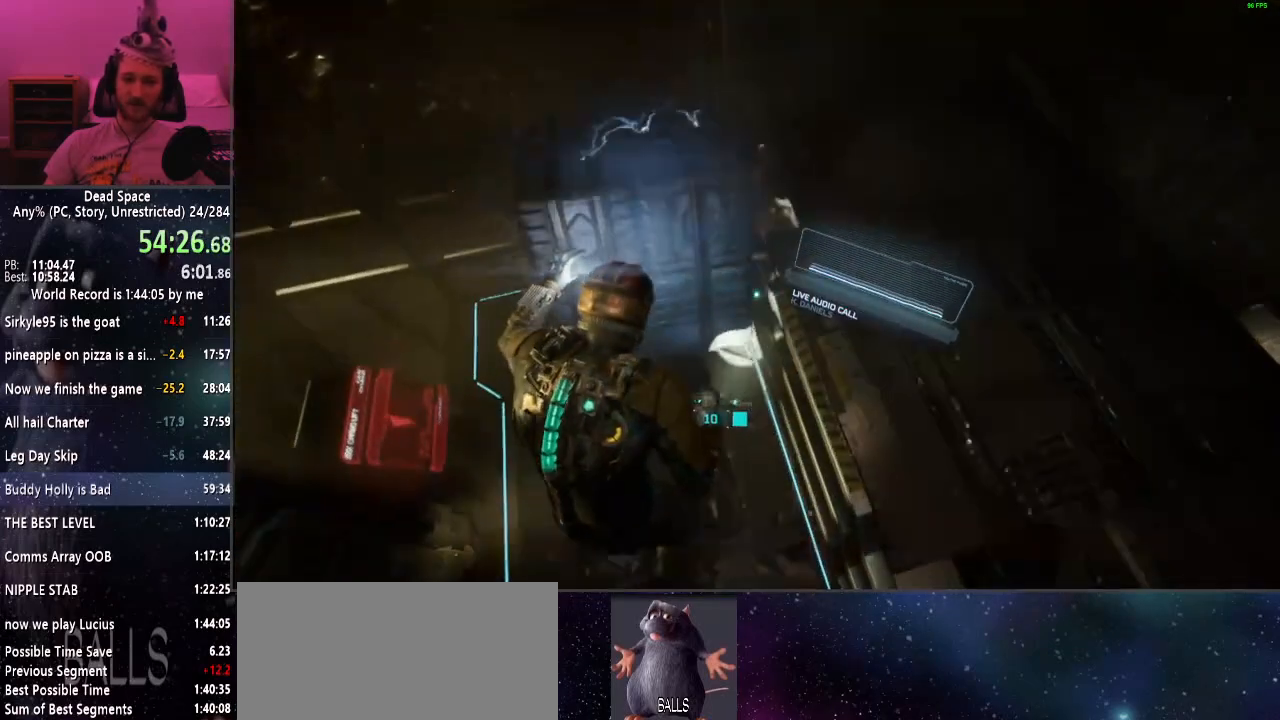
{"keys": ["shift"], "mouse": [], "events": []}
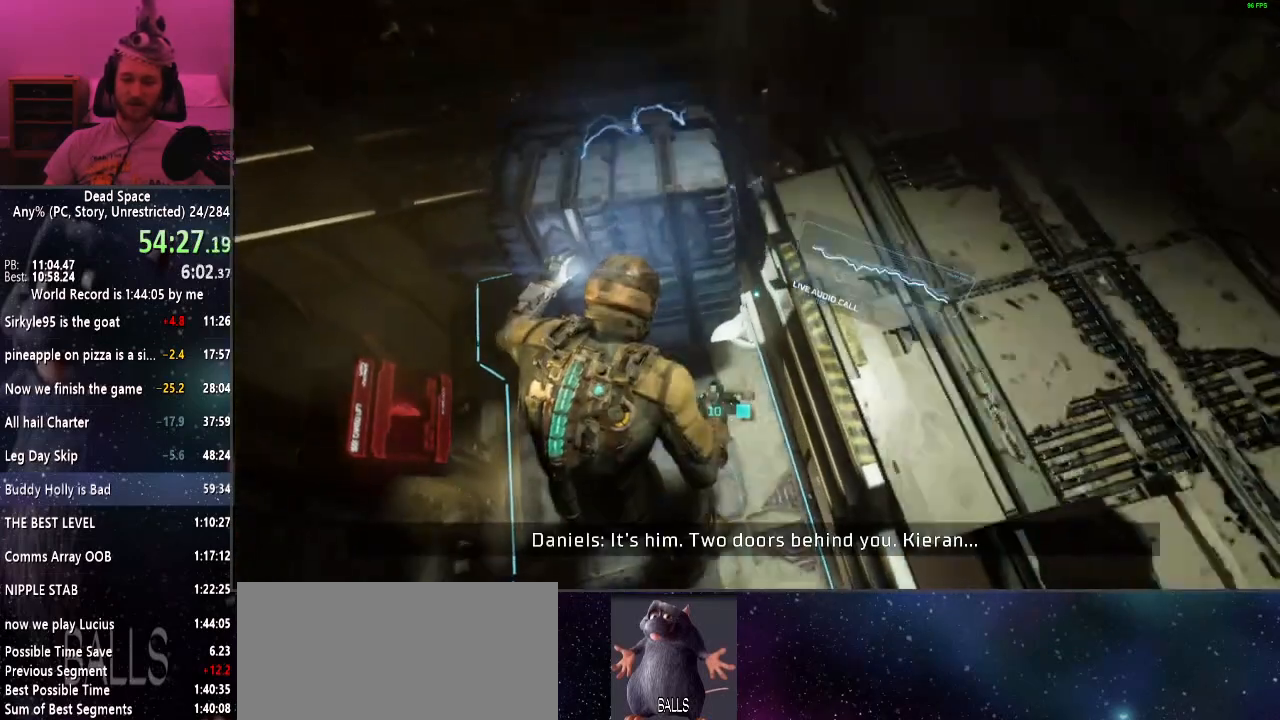
{"keys": ["shift"], "mouse": [], "events": []}
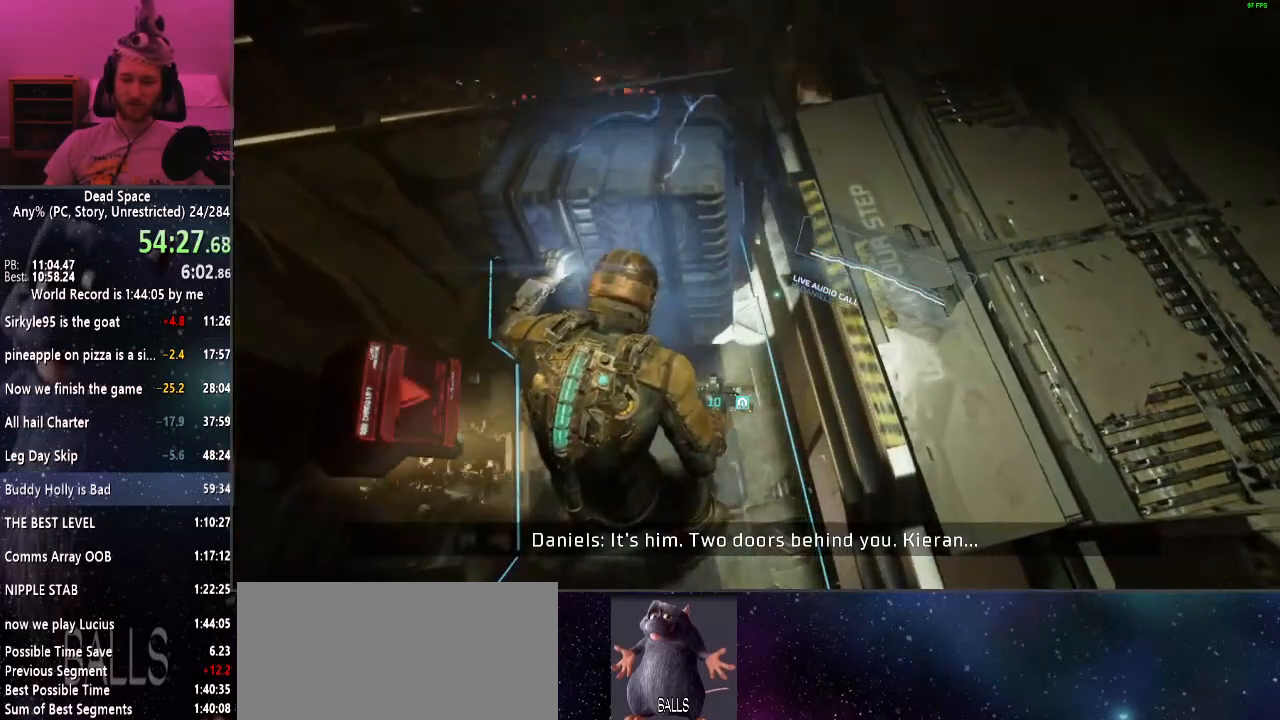
{"keys": ["shift"], "mouse": [], "events": []}
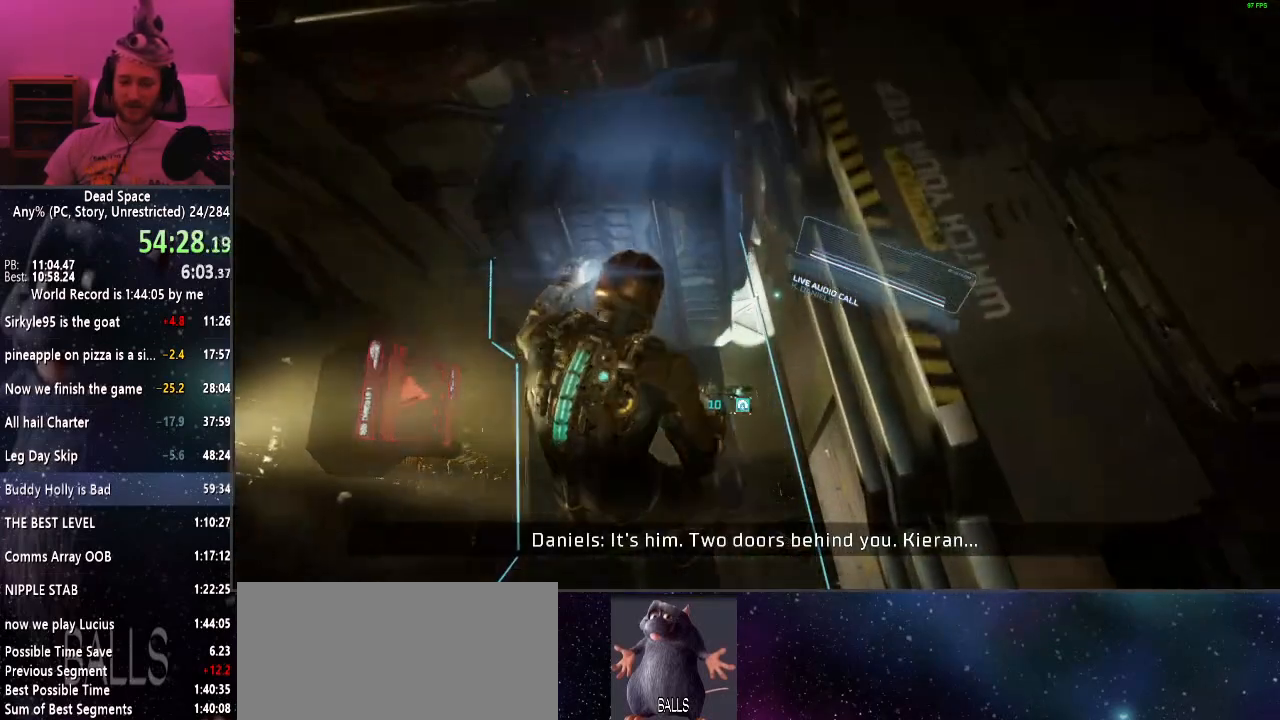
{"keys": ["shift"], "mouse": [], "events": []}
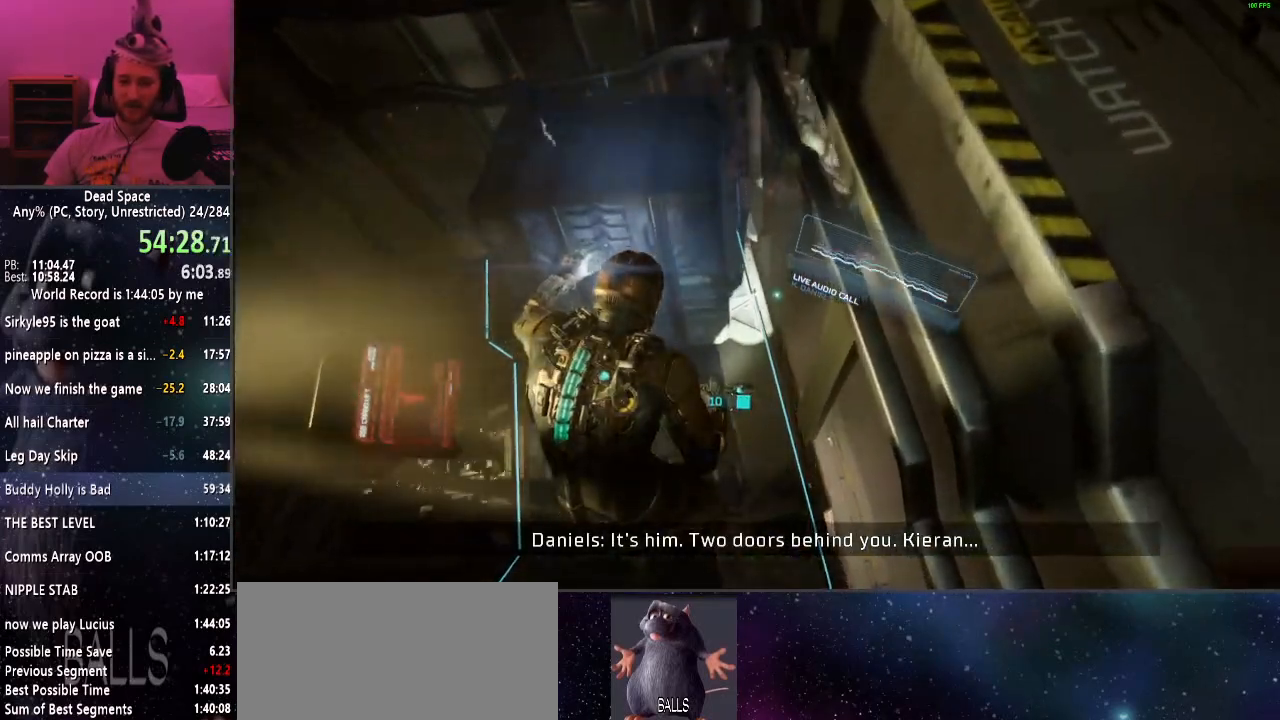
{"keys": ["shift"], "mouse": [], "events": []}
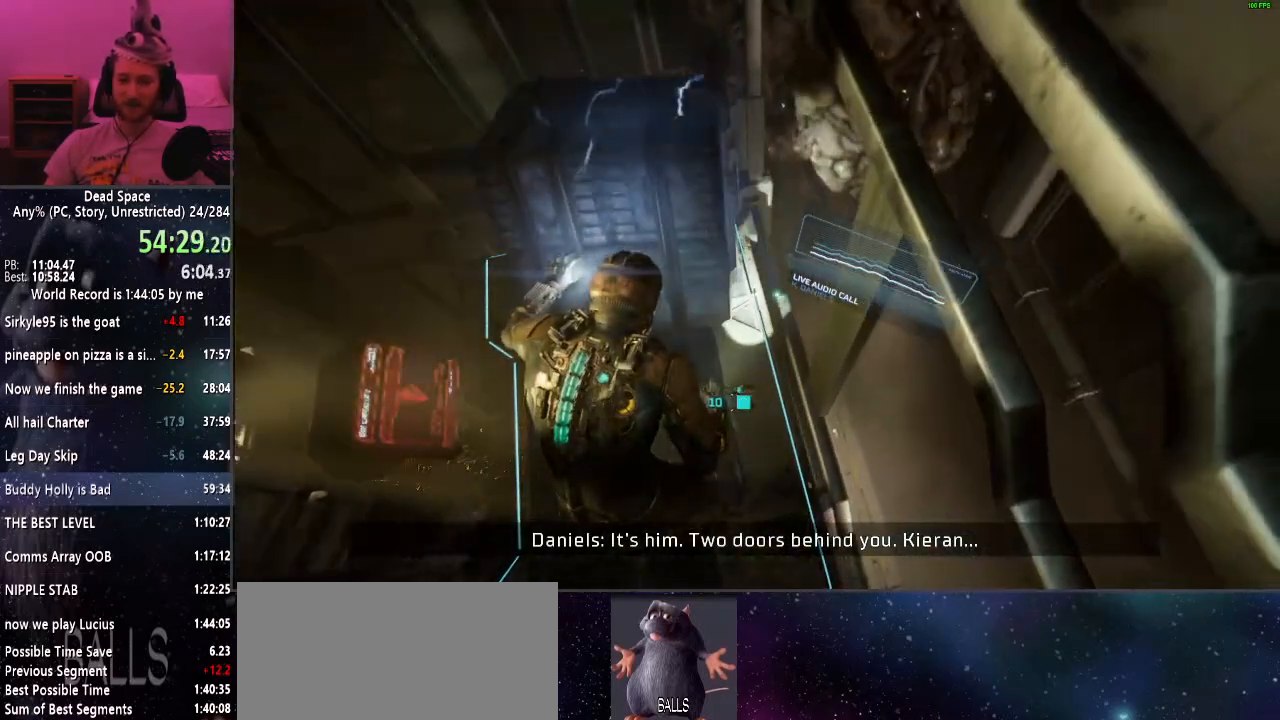
{"keys": ["shift"], "mouse": [], "events": []}
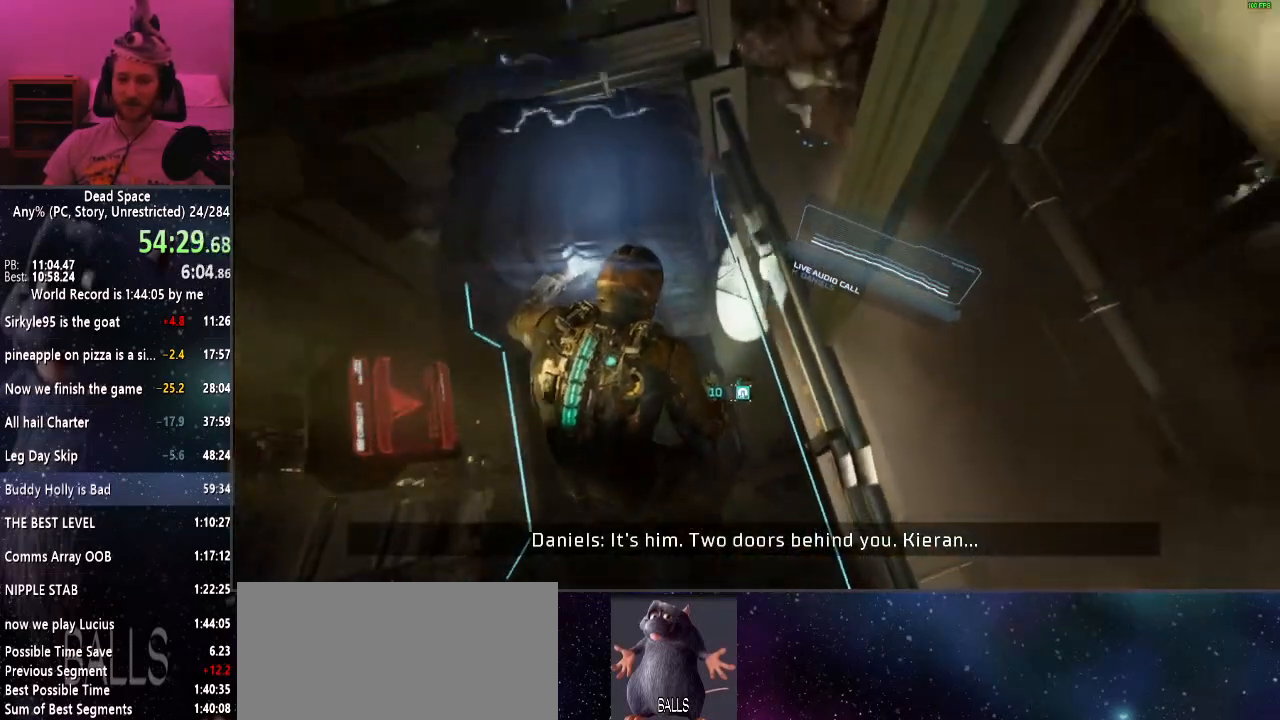
{"keys": ["shift"], "mouse": [], "events": []}
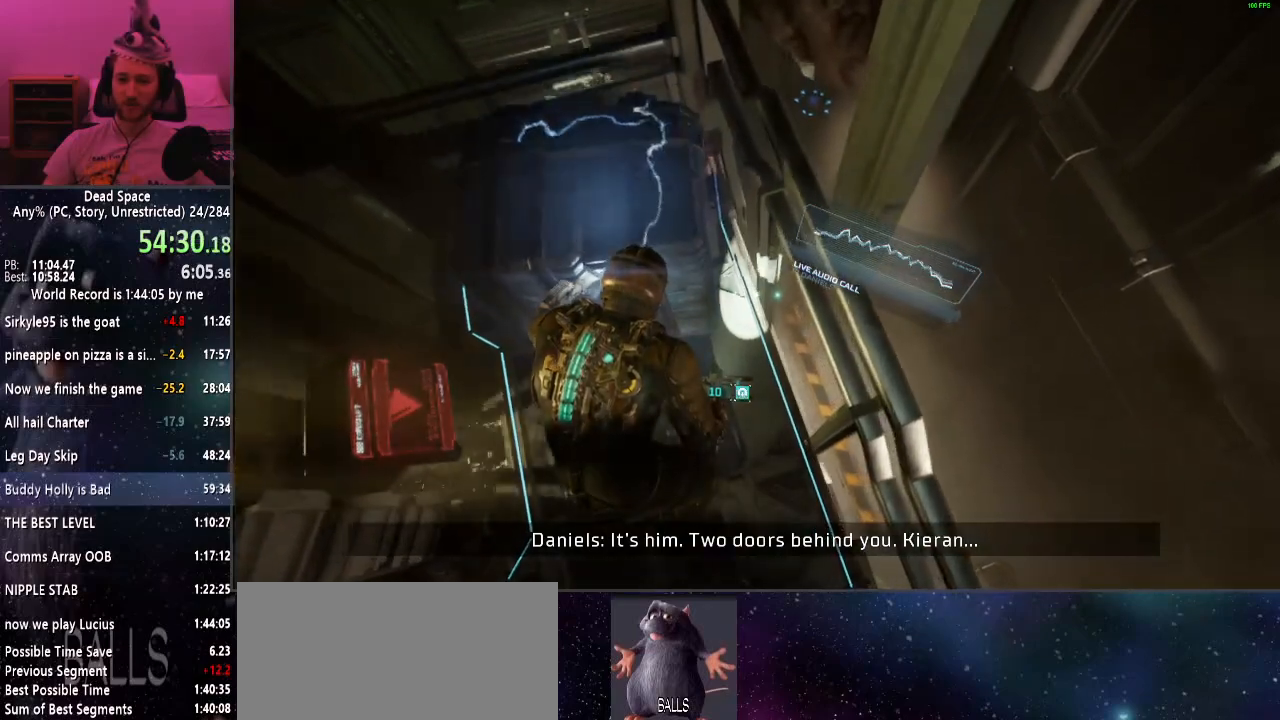
{"keys": ["shift"], "mouse": [], "events": []}
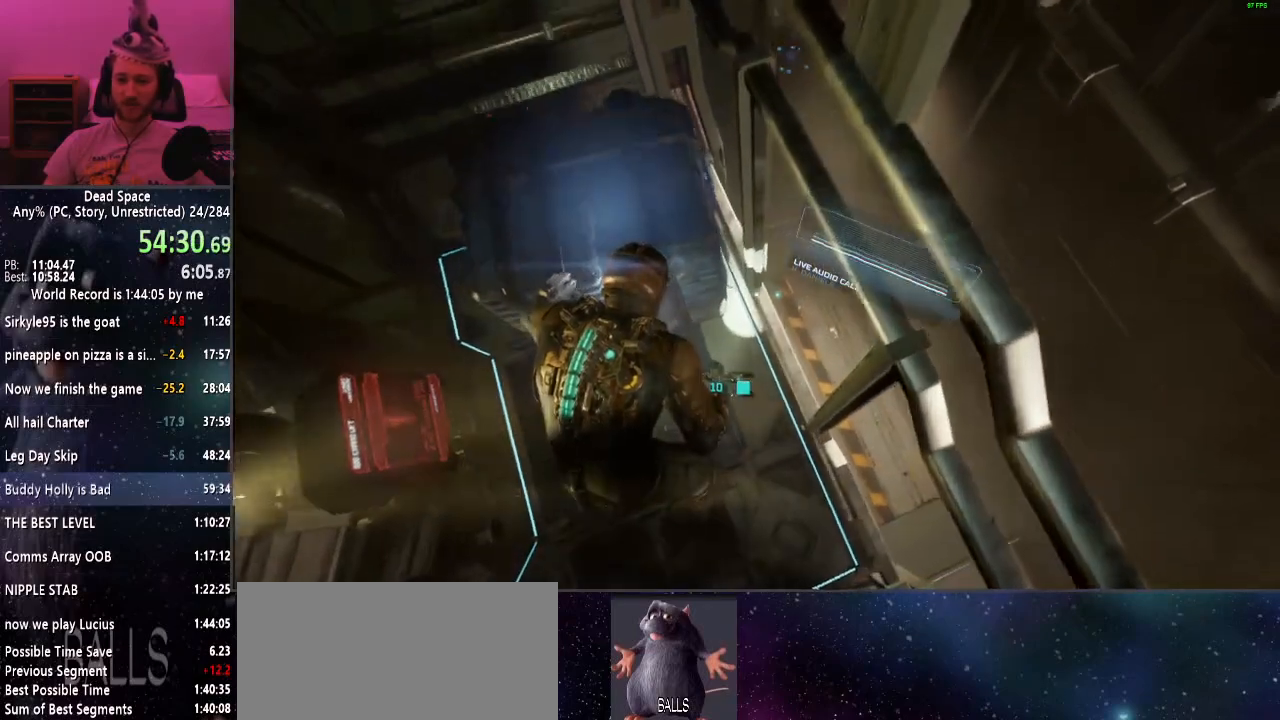
{"keys": ["shift"], "mouse": [], "events": []}
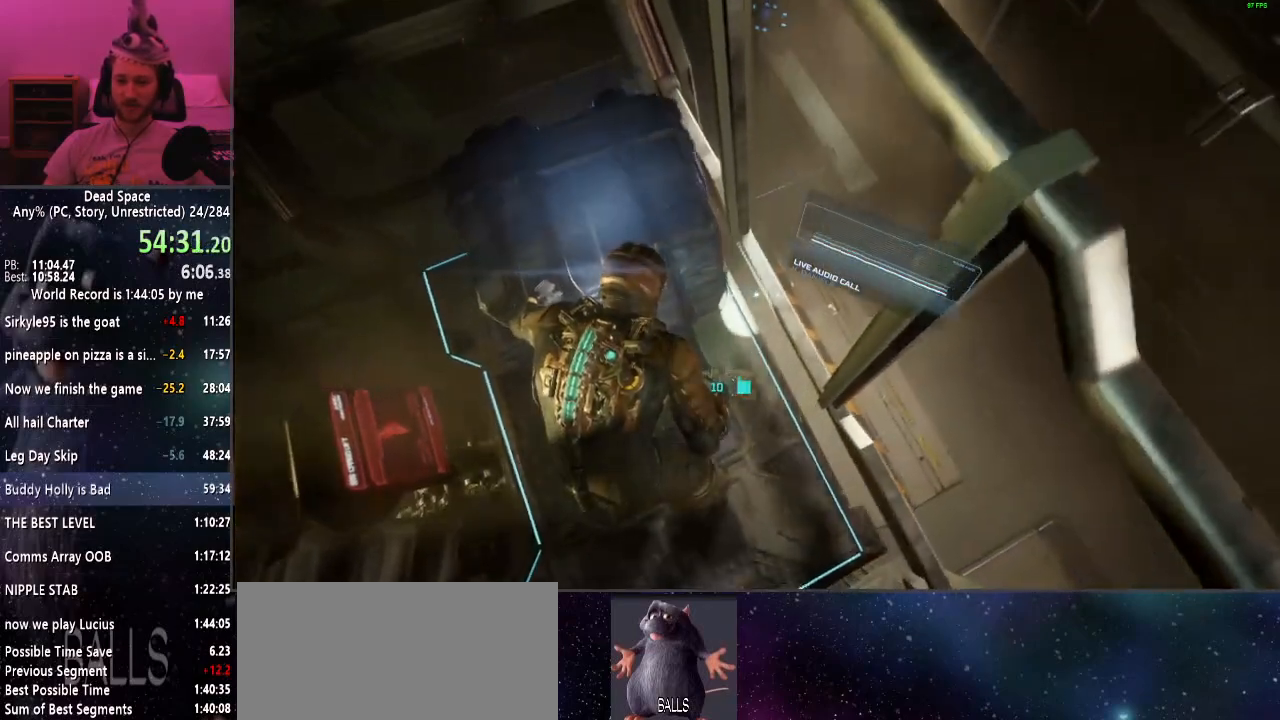
{"keys": ["shift"], "mouse": [], "events": []}
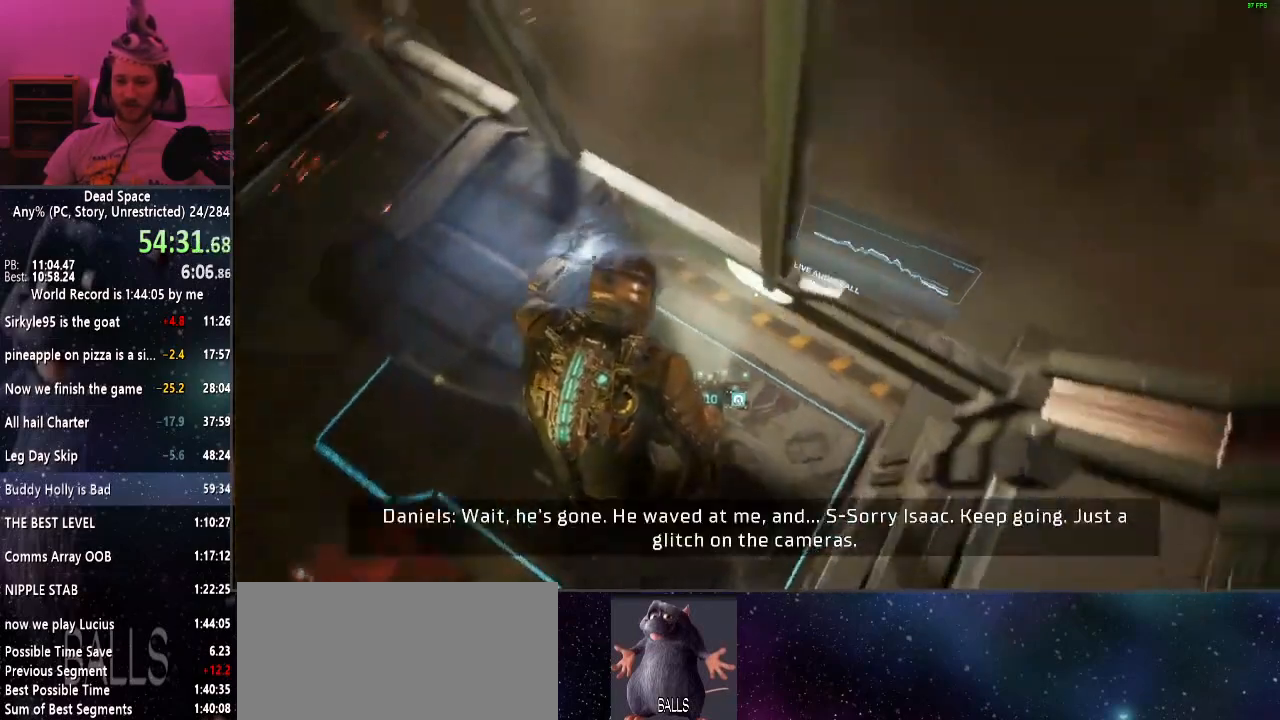
{"keys": ["shift", "w"], "mouse": [], "events": [[500, "w", "down"]]}